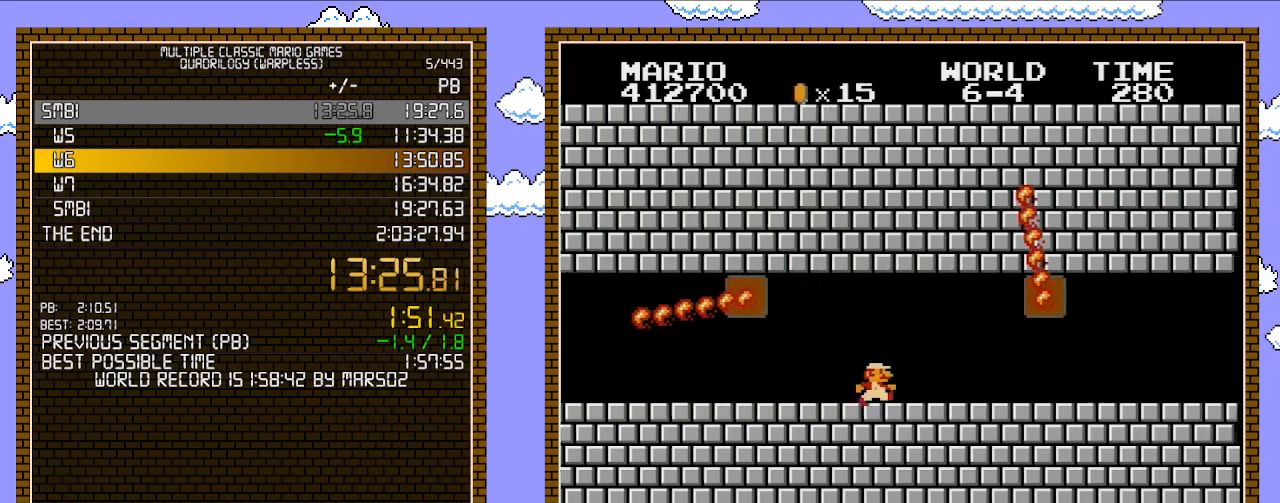
Gameplay with a controller (Nintendo layout); each line is a JSON object with the inputs held at the frame after it. "events" lists button and stick changes between this image and that frame as [ms after this image, input, new state], when the widget could be followed in between. Not read: L3 R3.
{"buttons": ["B", "DPAD_RIGHT"], "events": []}
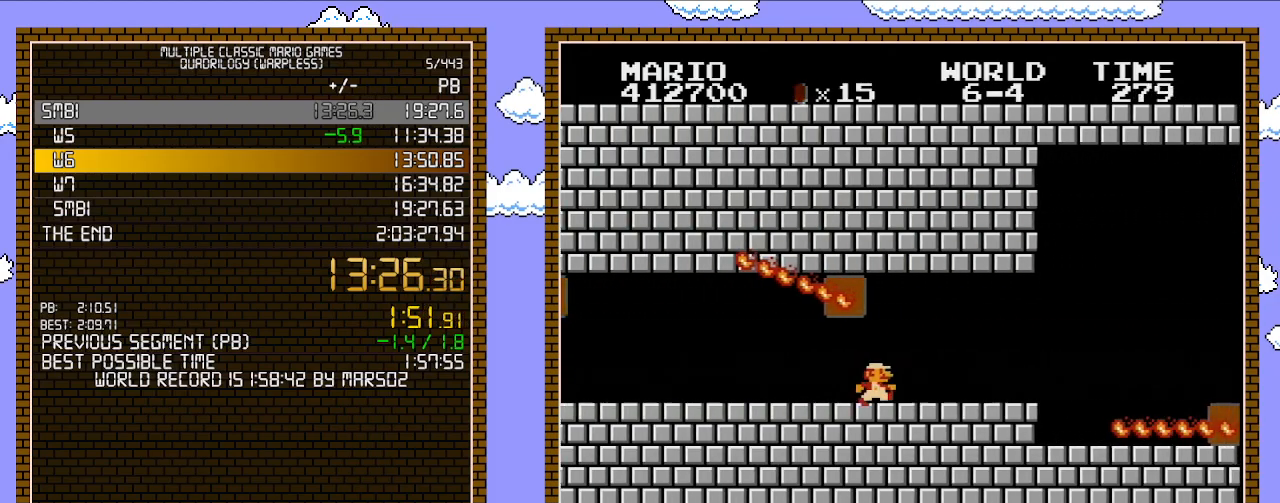
{"buttons": ["B", "DPAD_RIGHT"], "events": []}
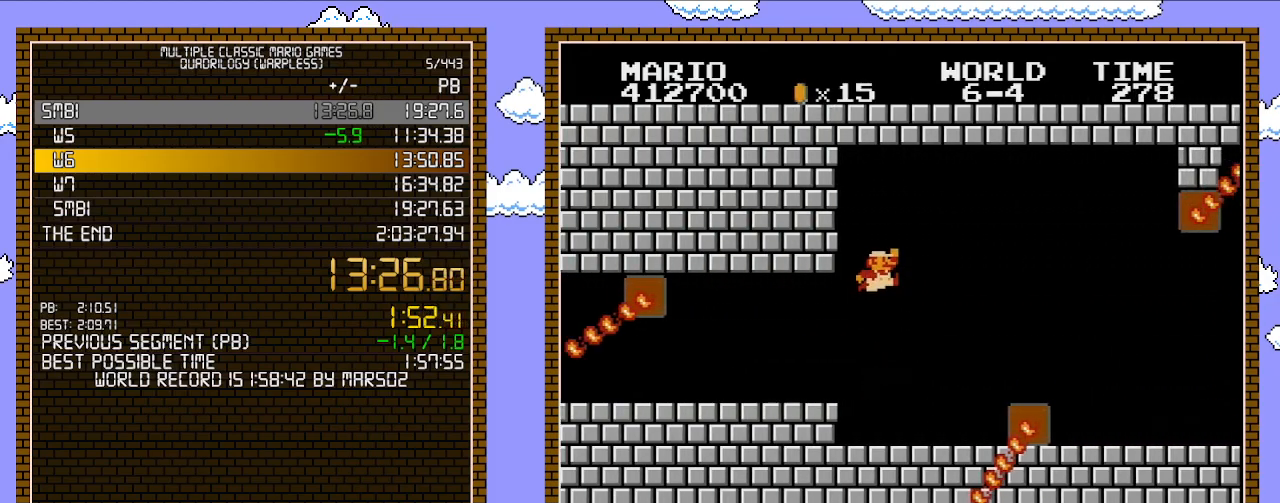
{"buttons": ["A", "B", "DPAD_RIGHT"], "events": [[67, "A", "down"]]}
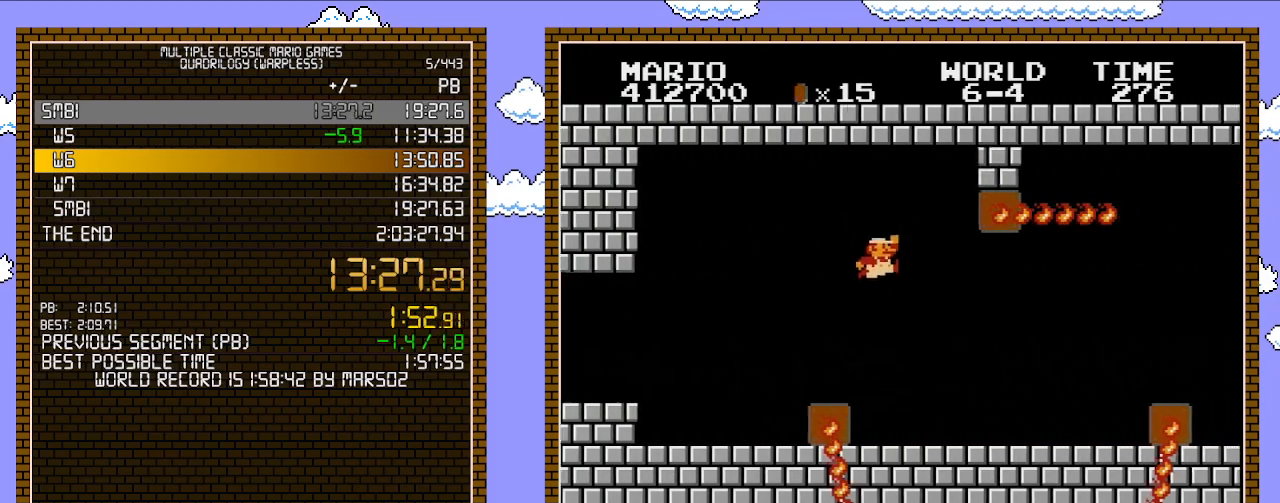
{"buttons": ["B", "DPAD_RIGHT"], "events": [[150, "A", "up"]]}
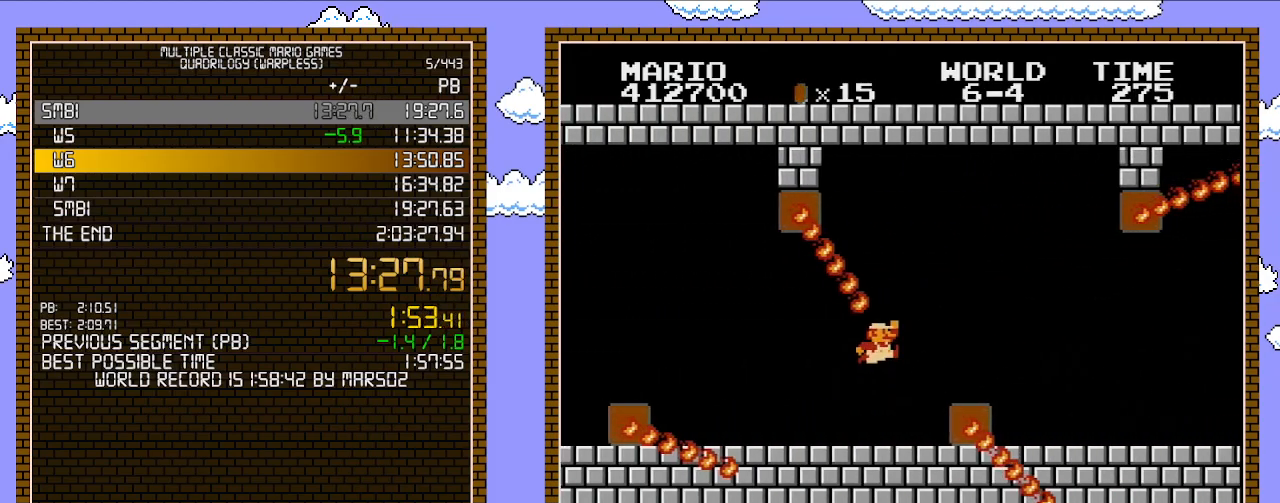
{"buttons": ["B", "DPAD_RIGHT"], "events": [[117, "A", "down"], [483, "A", "up"]]}
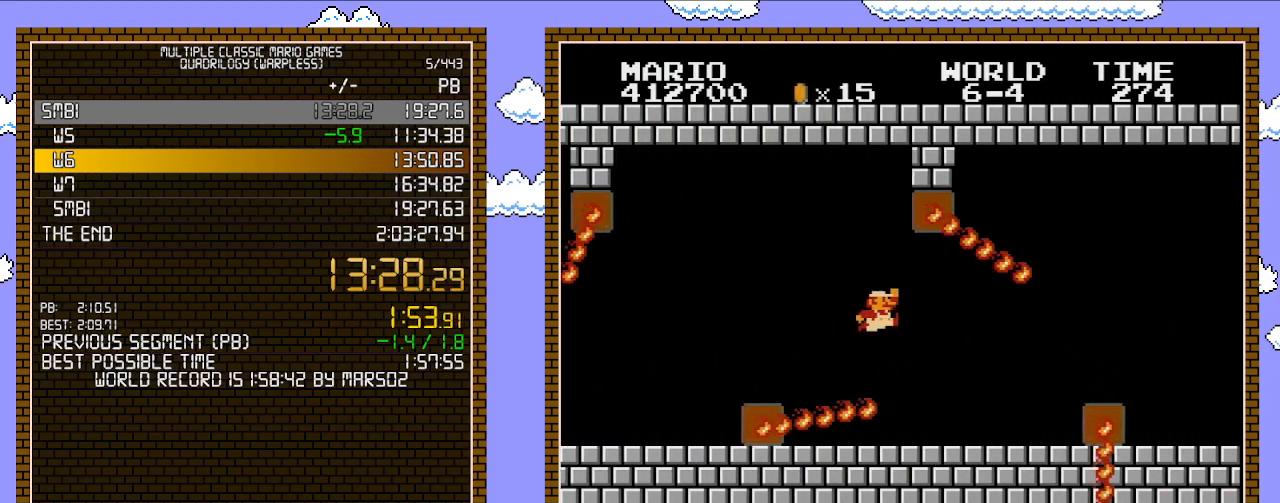
{"buttons": ["B", "DPAD_RIGHT"], "events": []}
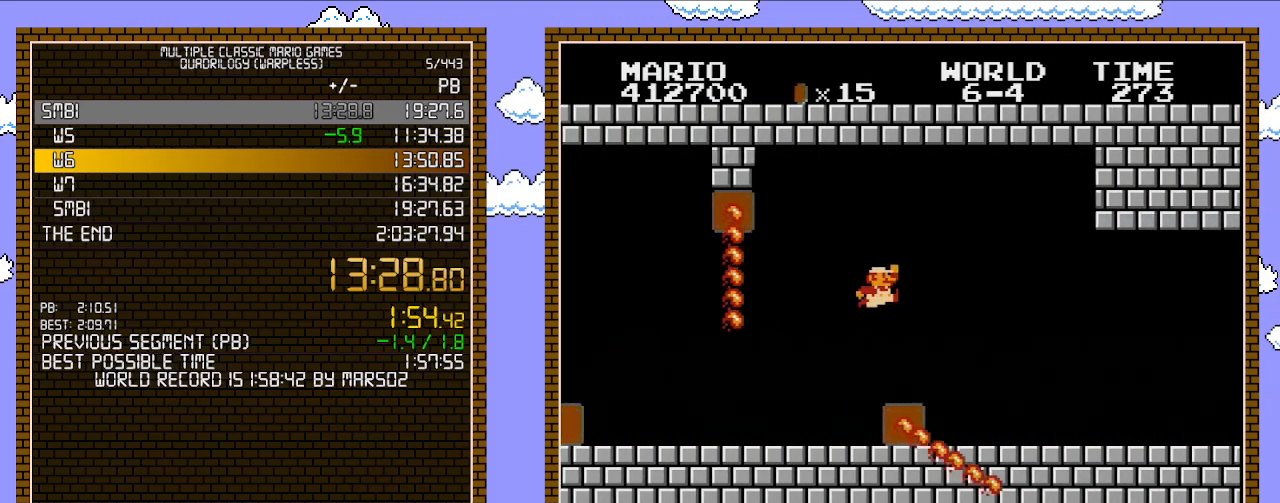
{"buttons": ["B", "DPAD_RIGHT"], "events": [[50, "A", "down"], [367, "A", "up"]]}
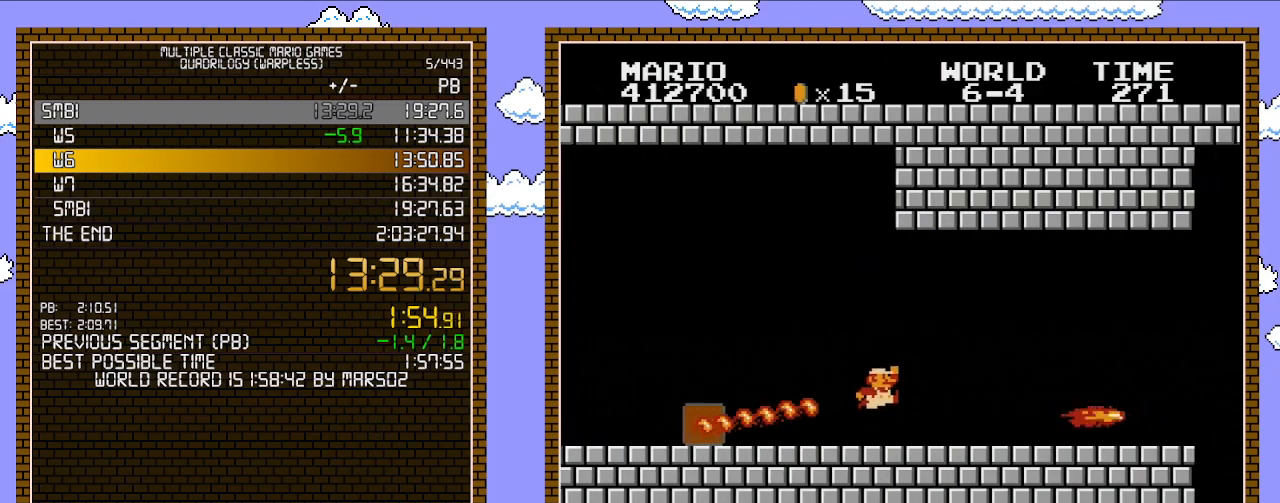
{"buttons": ["B", "DPAD_RIGHT"], "events": [[400, "A", "down"], [483, "A", "up"]]}
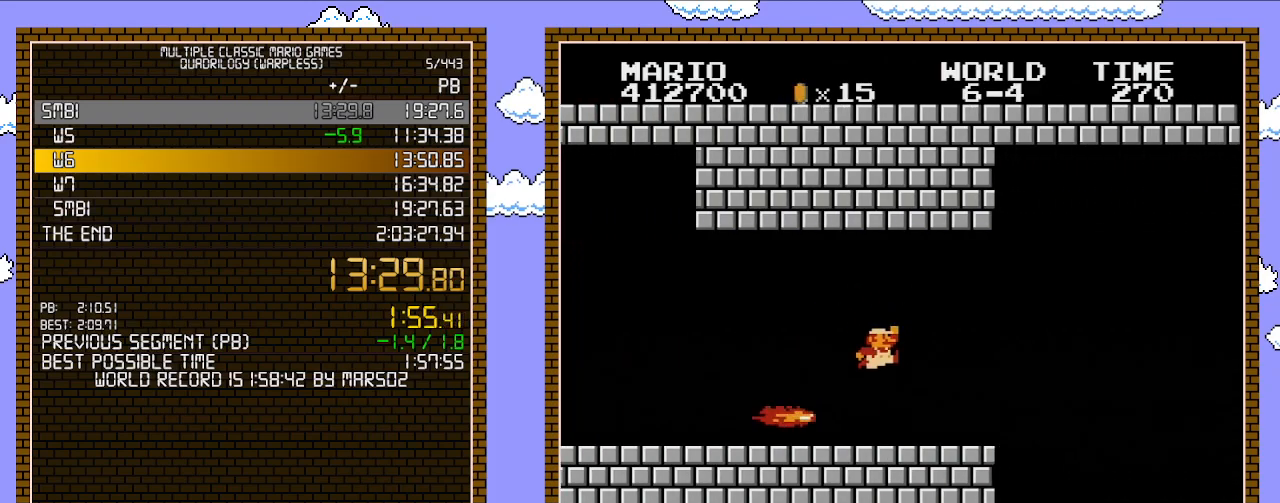
{"buttons": ["B", "DPAD_RIGHT"], "events": []}
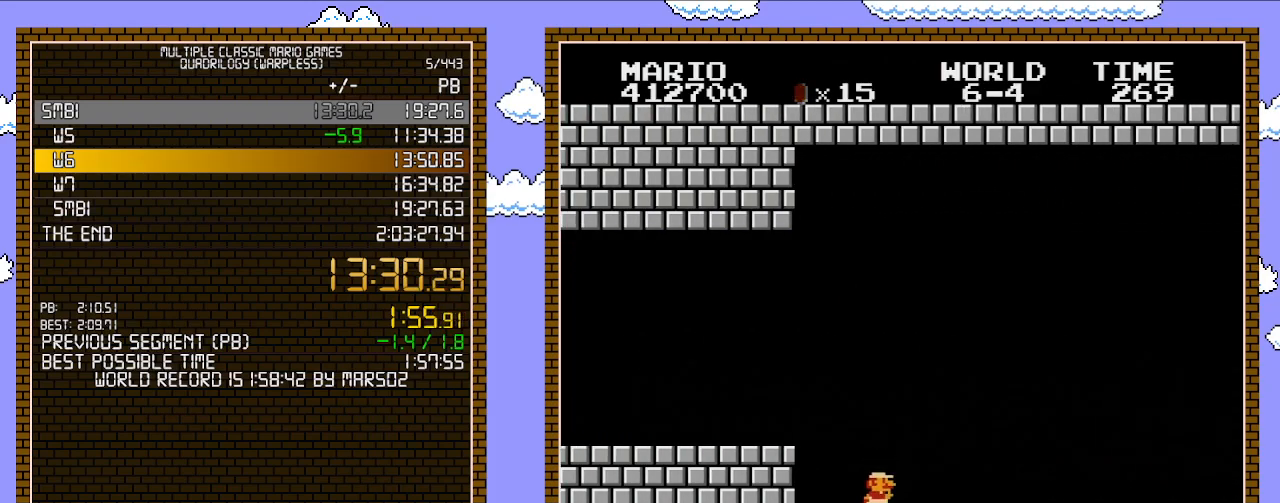
{"buttons": ["B", "DPAD_RIGHT"], "events": []}
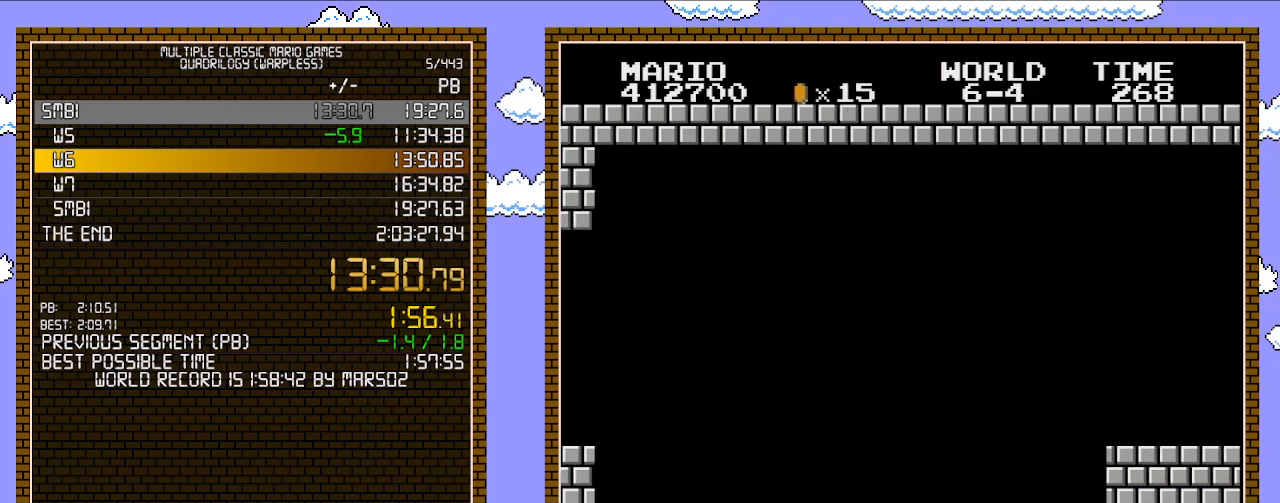
{"buttons": ["A", "B", "DPAD_RIGHT"], "events": [[467, "A", "down"]]}
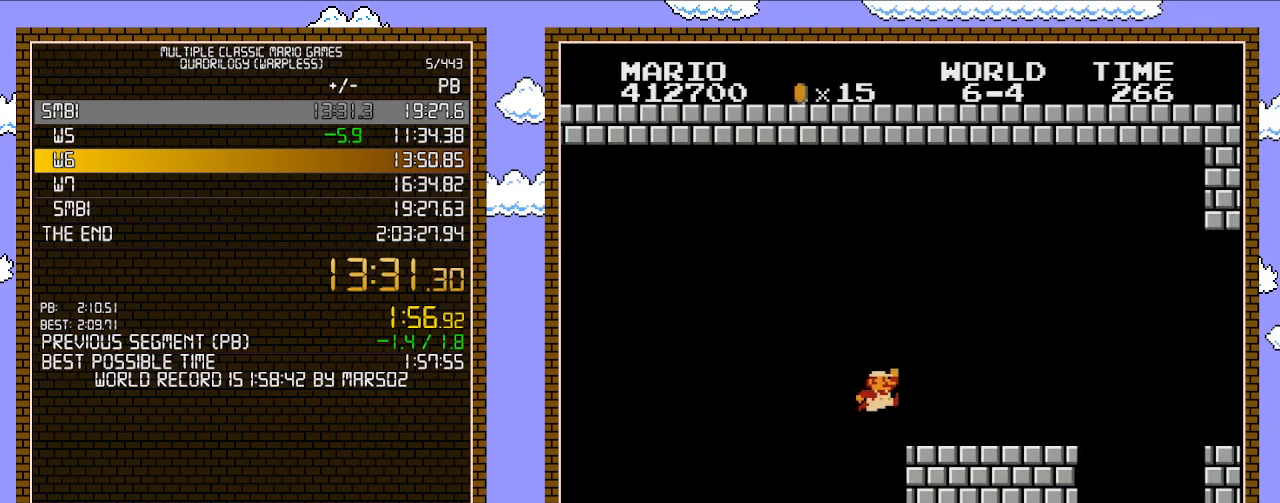
{"buttons": ["B", "DPAD_RIGHT"], "events": [[183, "A", "up"], [200, "B", "up"], [267, "B", "down"], [300, "B", "up"], [367, "B", "down"]]}
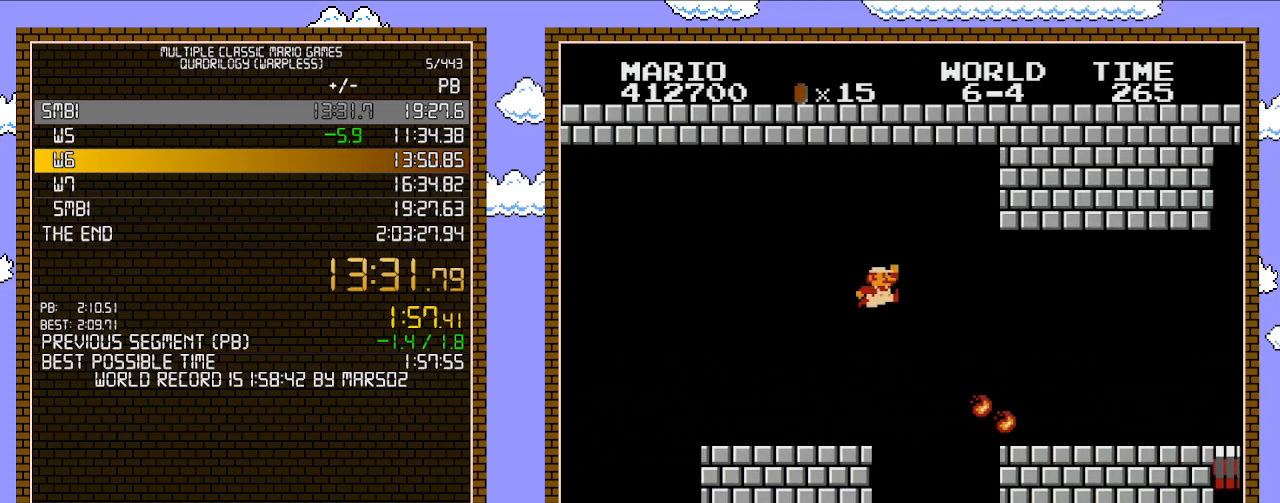
{"buttons": ["B", "DPAD_RIGHT"], "events": [[17, "A", "down"], [233, "A", "up"]]}
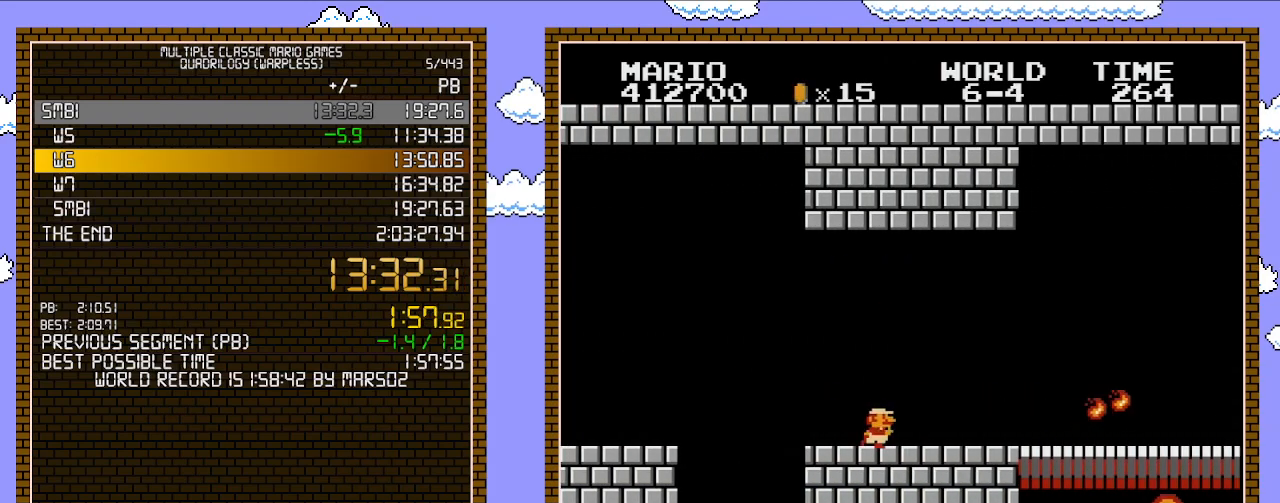
{"buttons": ["B", "DPAD_RIGHT"], "events": []}
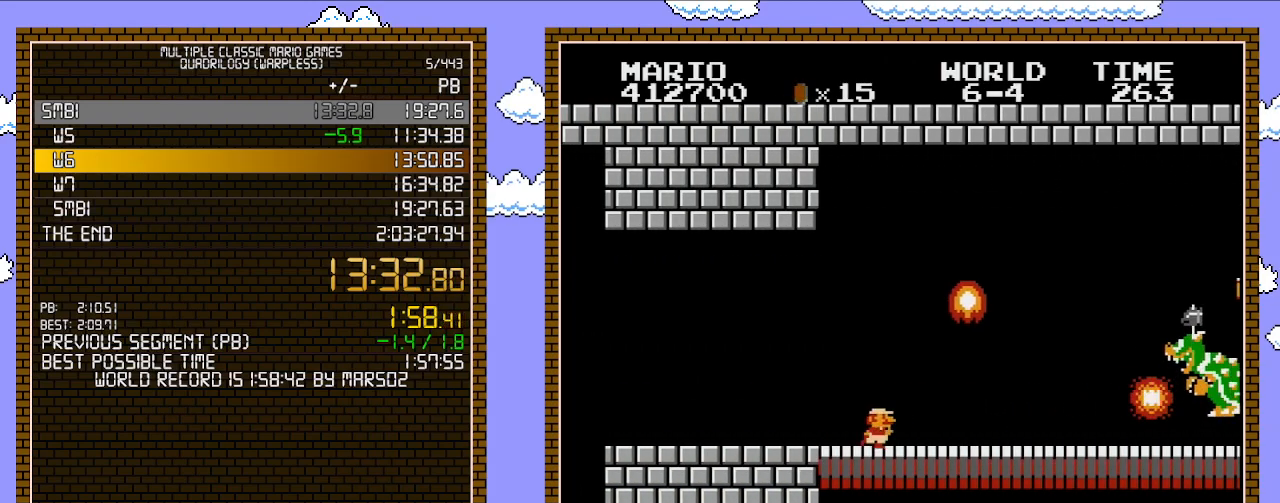
{"buttons": ["B", "DPAD_RIGHT"], "events": []}
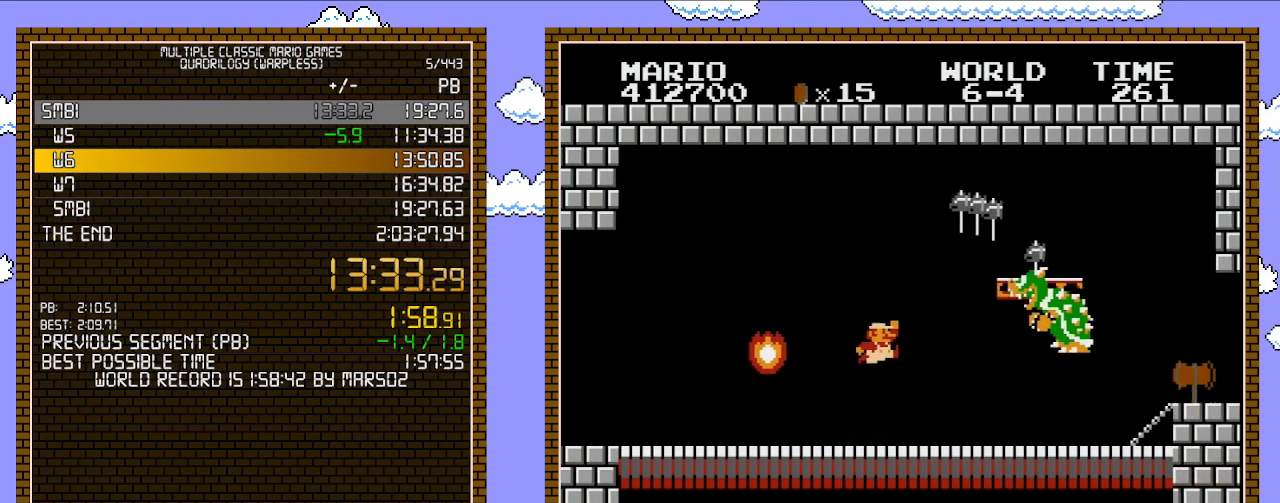
{"buttons": ["B"], "events": [[117, "A", "down"], [300, "A", "up"], [367, "B", "up"], [467, "B", "down"], [467, "DPAD_RIGHT", "up"]]}
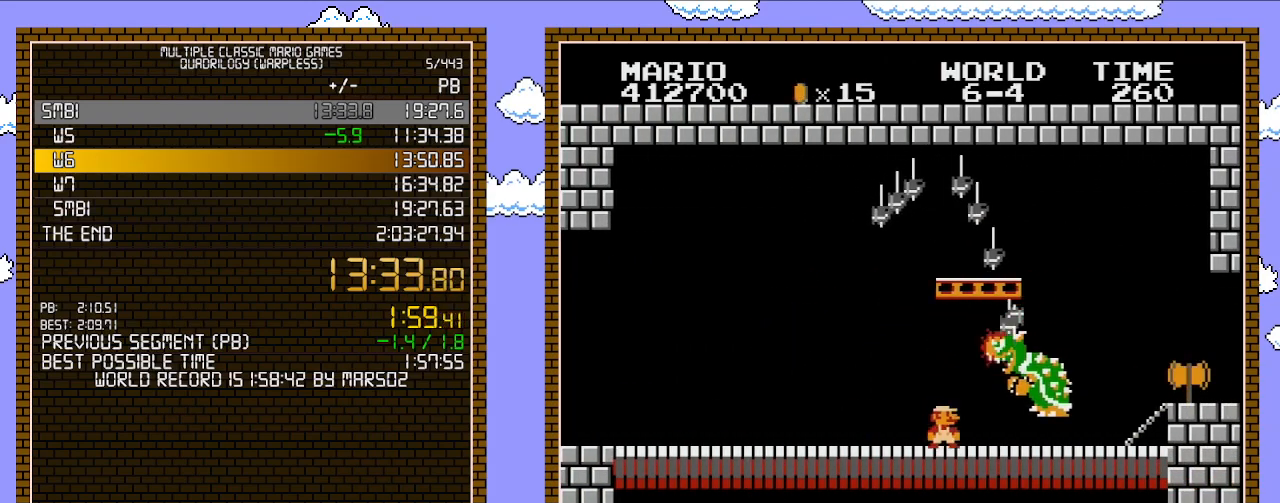
{"buttons": ["DPAD_RIGHT"], "events": [[50, "B", "up"], [183, "B", "down"], [233, "B", "up"], [267, "B", "down"], [367, "B", "up"], [400, "B", "down"], [433, "B", "up"], [467, "B", "down"], [483, "B", "up"], [483, "DPAD_RIGHT", "down"]]}
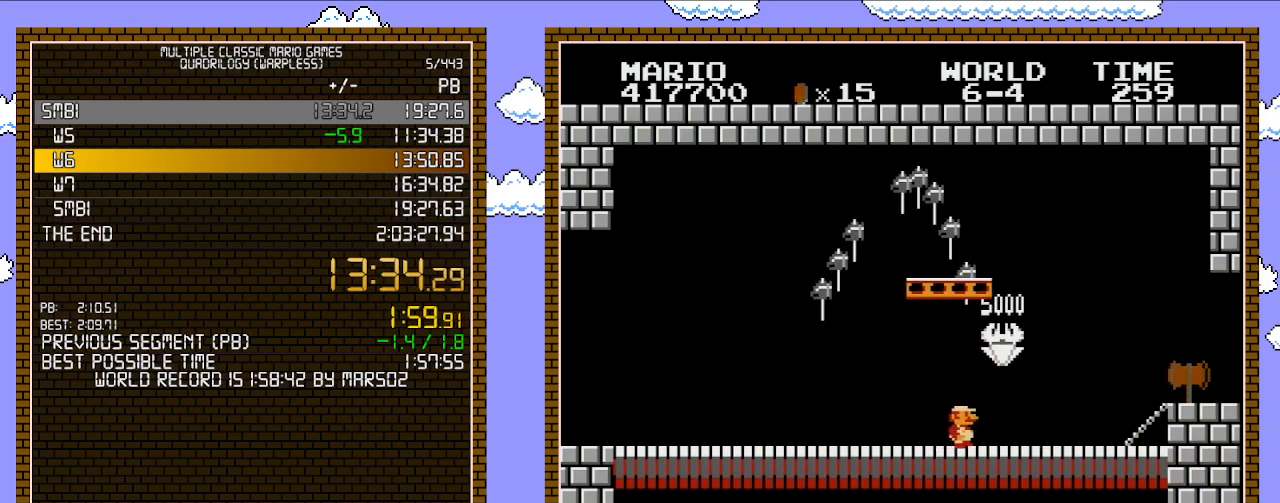
{"buttons": ["B", "DPAD_RIGHT"], "events": [[17, "B", "down"]]}
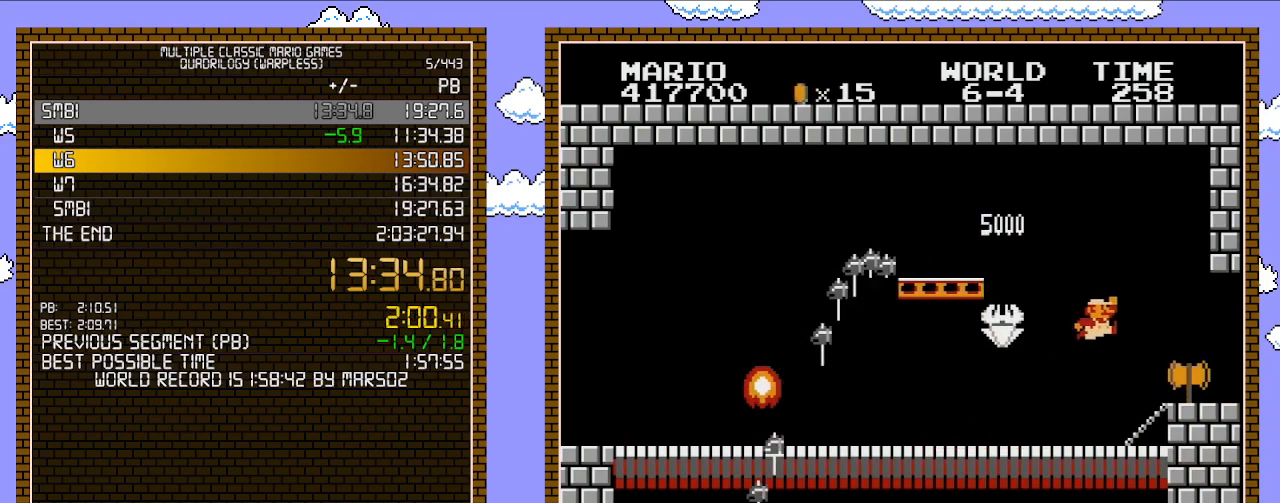
{"buttons": ["B", "DPAD_RIGHT"], "events": [[50, "A", "down"], [117, "A", "up"]]}
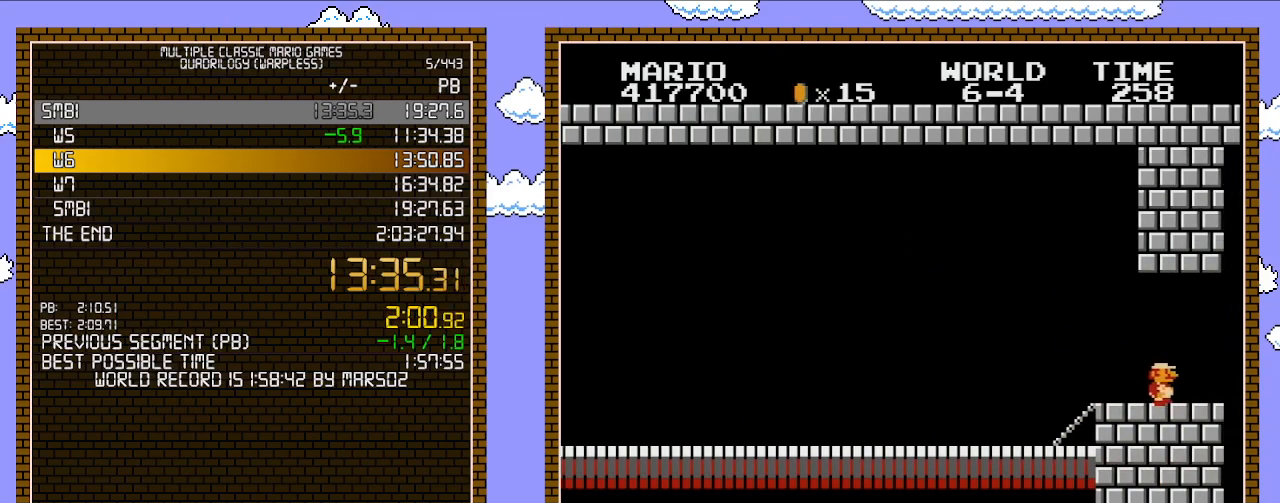
{"buttons": [], "events": [[200, "B", "up"], [267, "DPAD_RIGHT", "up"]]}